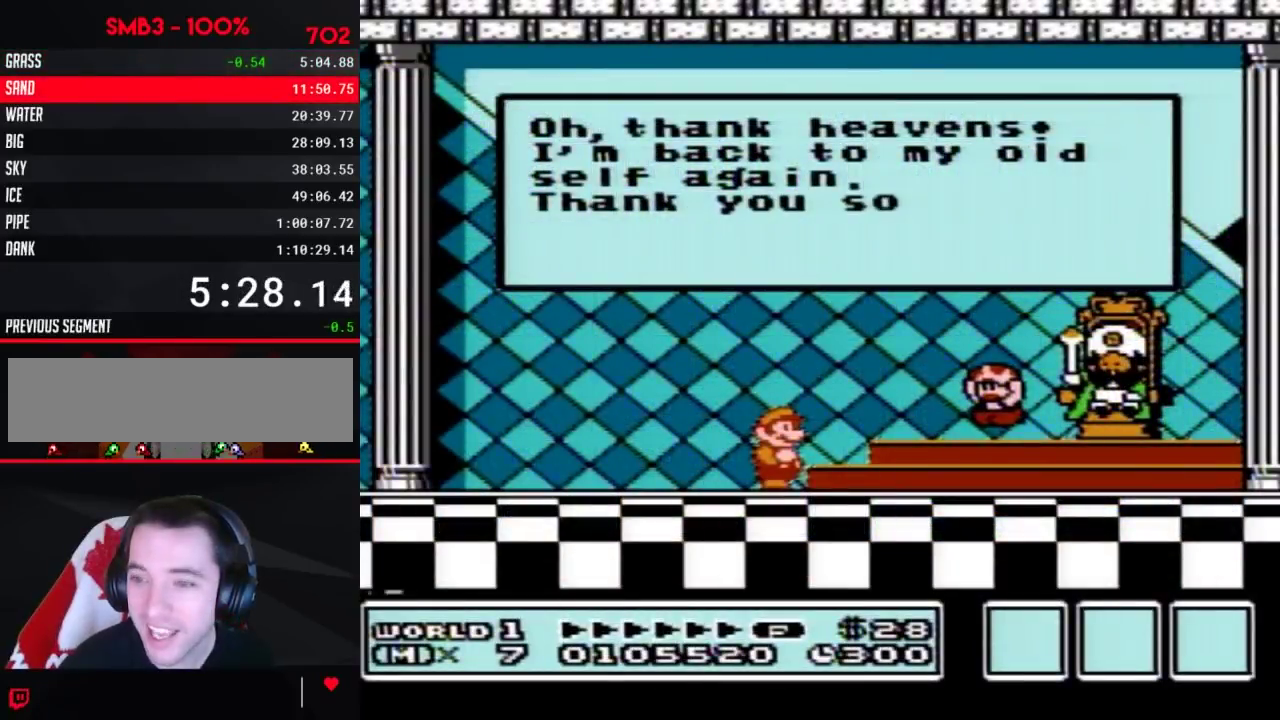
Gameplay with a controller (Nintendo layout); each line is a JSON object with the inputs held at the frame after it. "events" lists button and stick changes between this image and that frame as [ms after this image, input, new state], when the widget could be followed in between. Not read: L3 R3.
{"buttons": [], "events": [[17, "A", "down"], [217, "A", "up"]]}
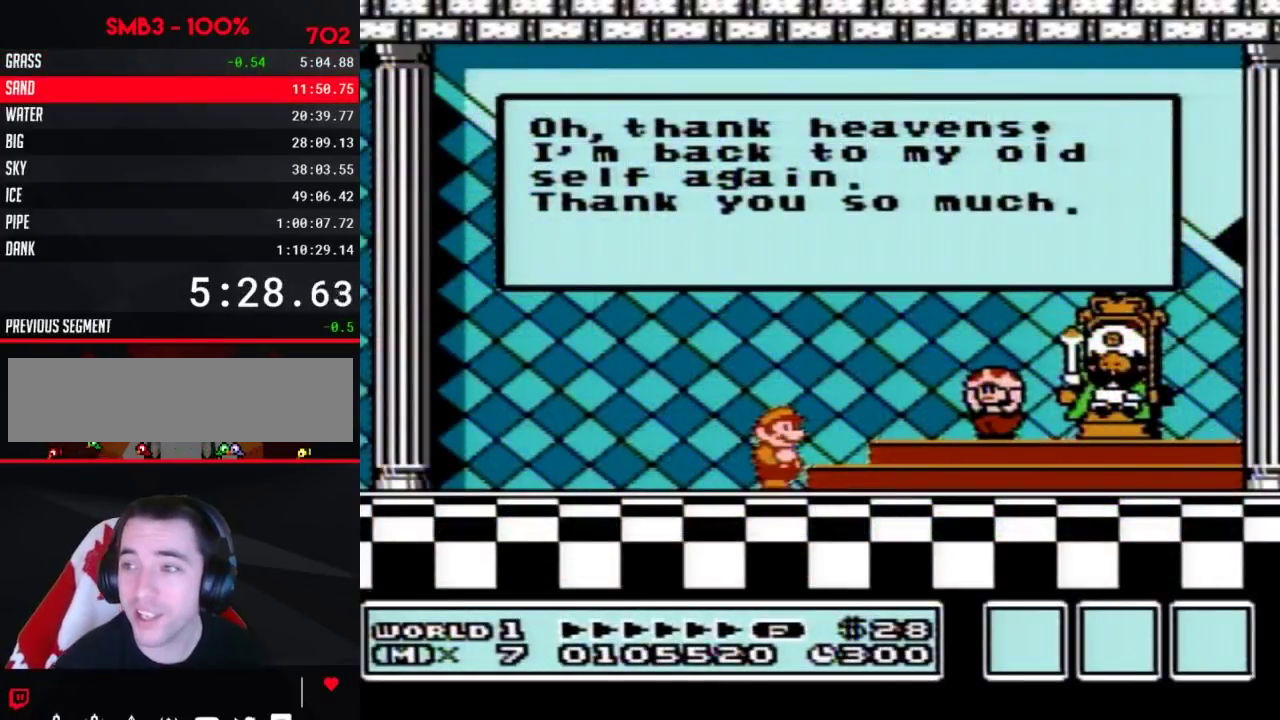
{"buttons": [], "events": [[183, "A", "down"], [367, "A", "up"]]}
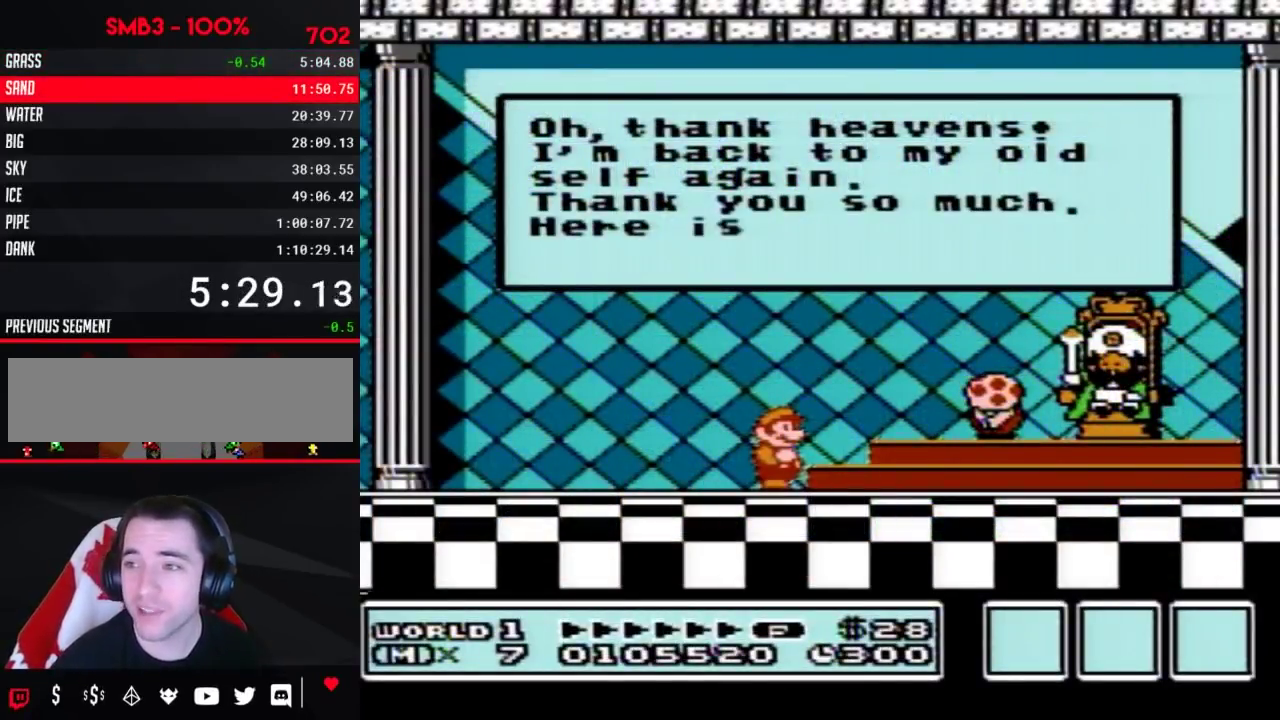
{"buttons": [], "events": []}
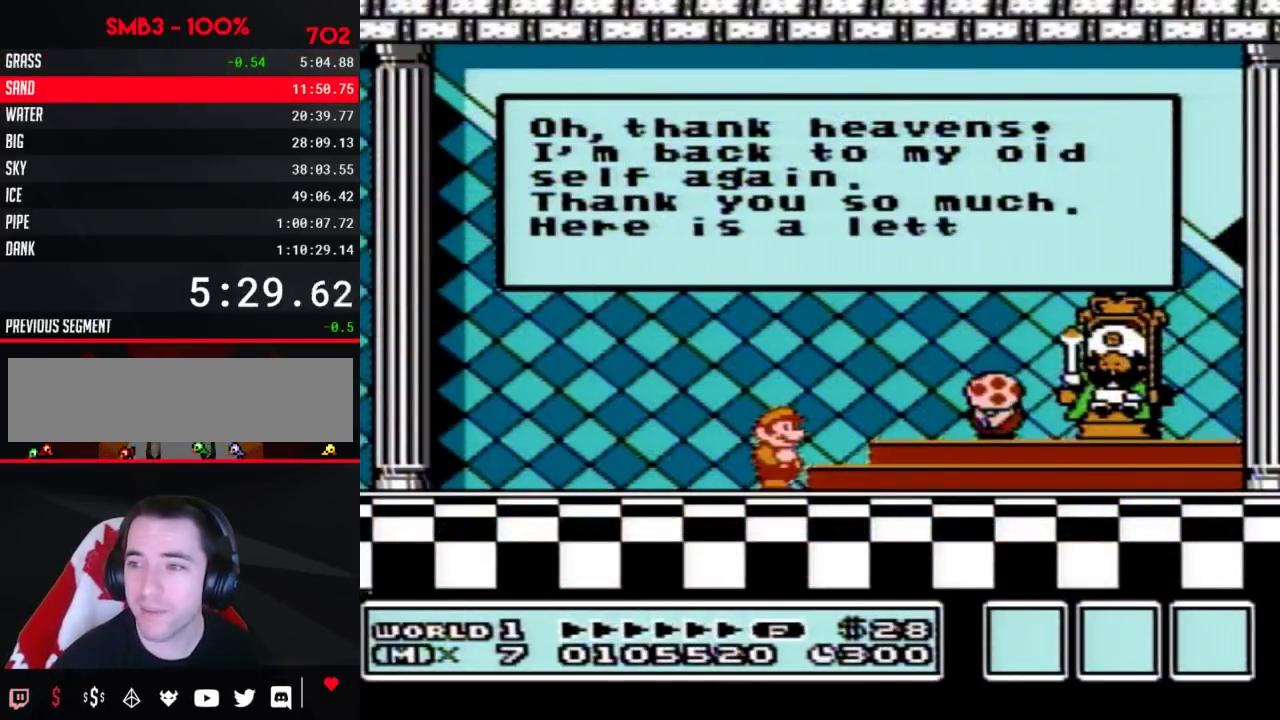
{"buttons": [], "events": [[150, "A", "down"], [300, "A", "up"]]}
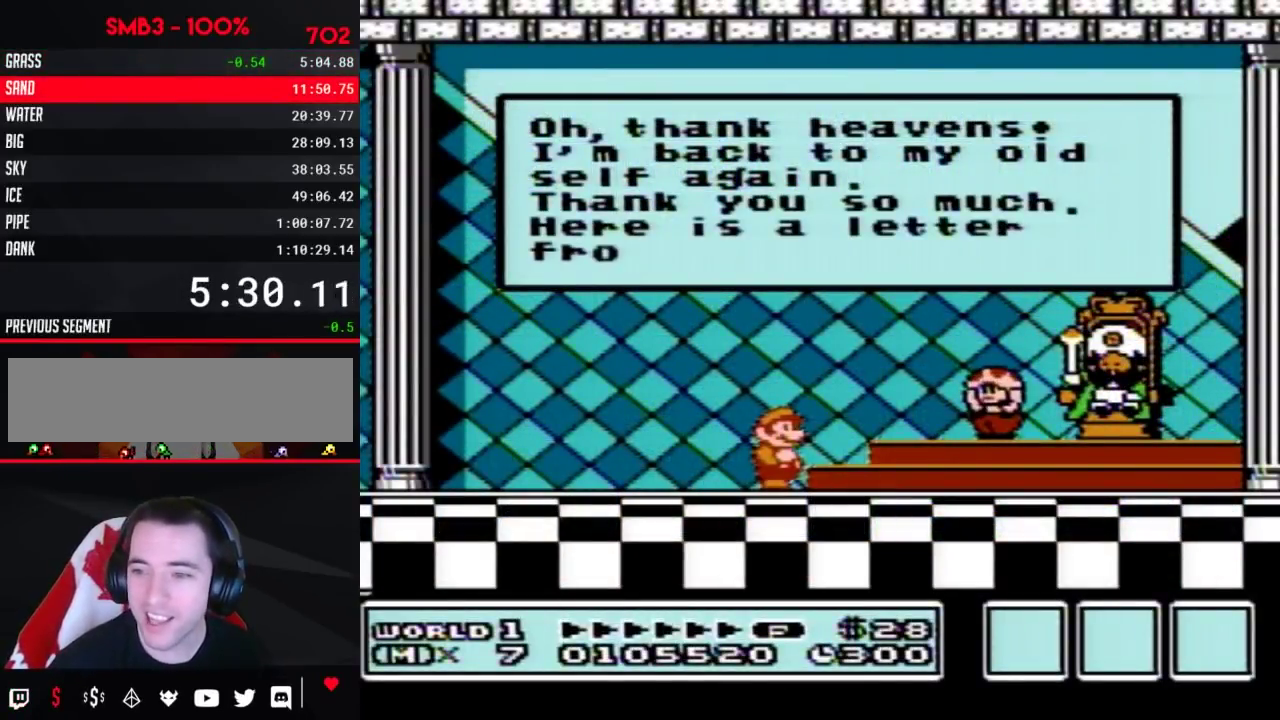
{"buttons": [], "events": [[300, "A", "down"], [367, "A", "up"]]}
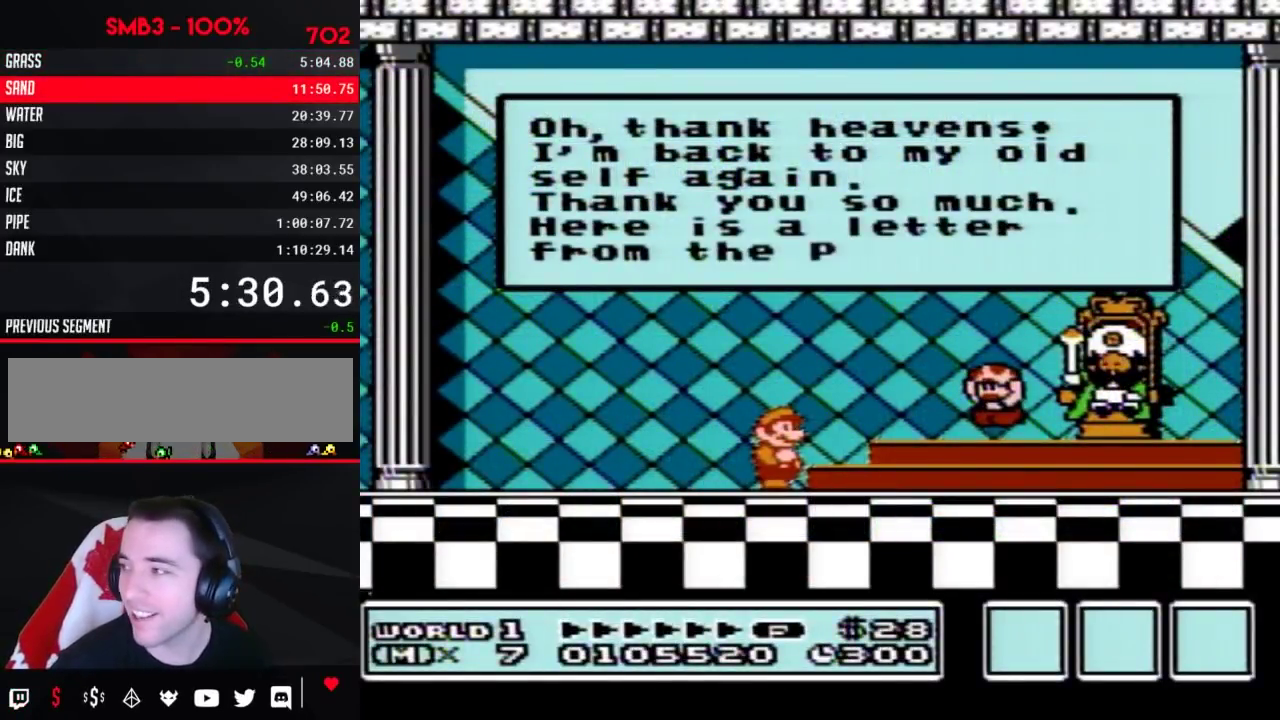
{"buttons": [], "events": [[117, "A", "down"], [183, "A", "up"]]}
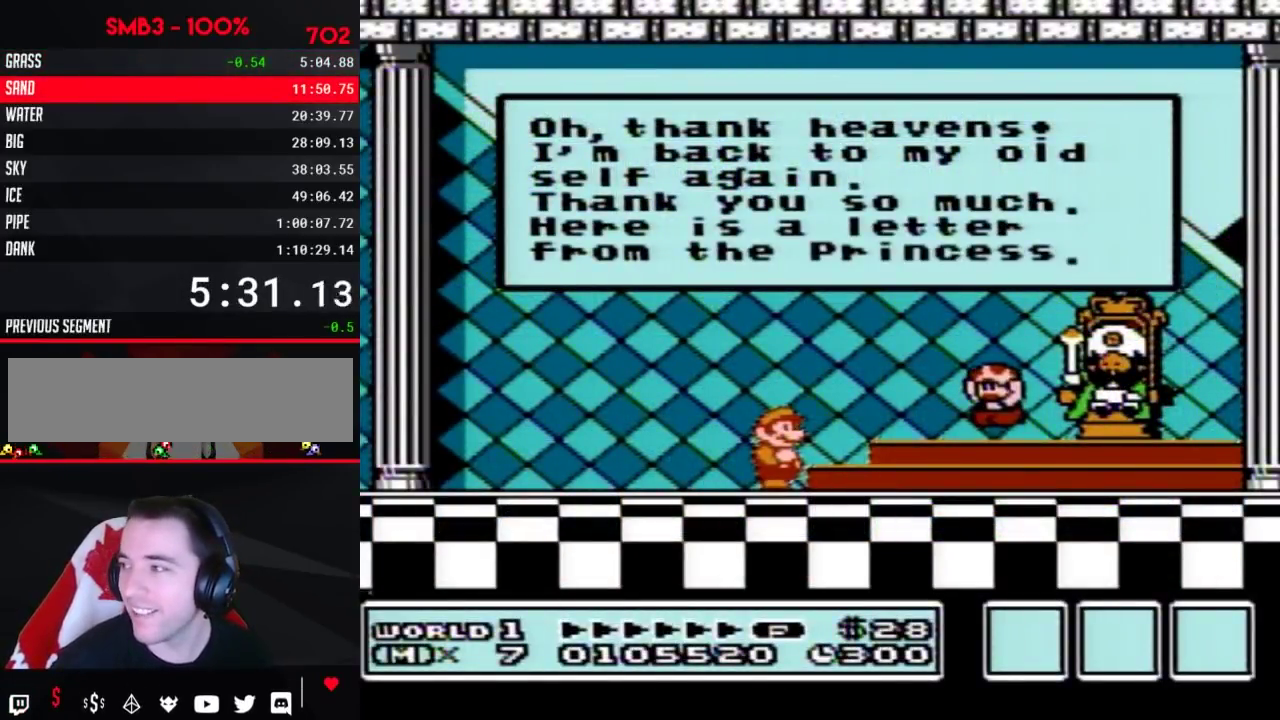
{"buttons": [], "events": [[83, "A", "down"], [333, "A", "up"]]}
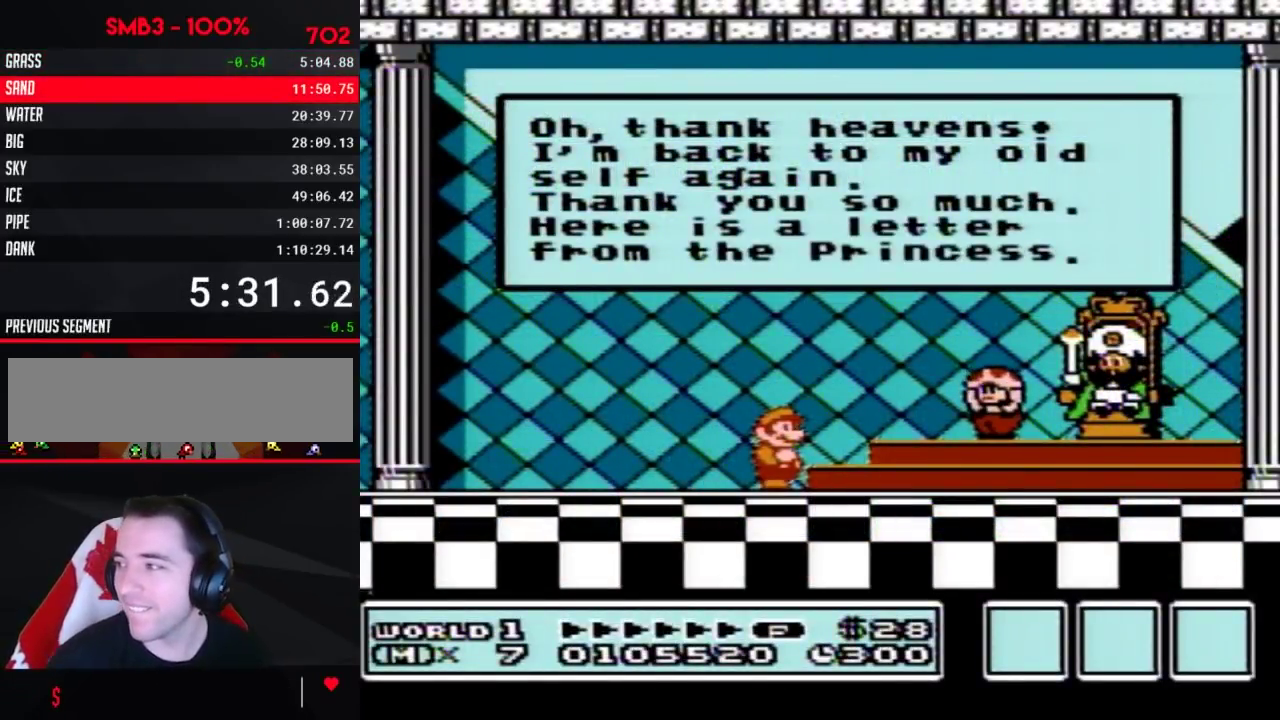
{"buttons": ["A"], "events": [[333, "A", "down"], [433, "A", "up"], [483, "A", "down"]]}
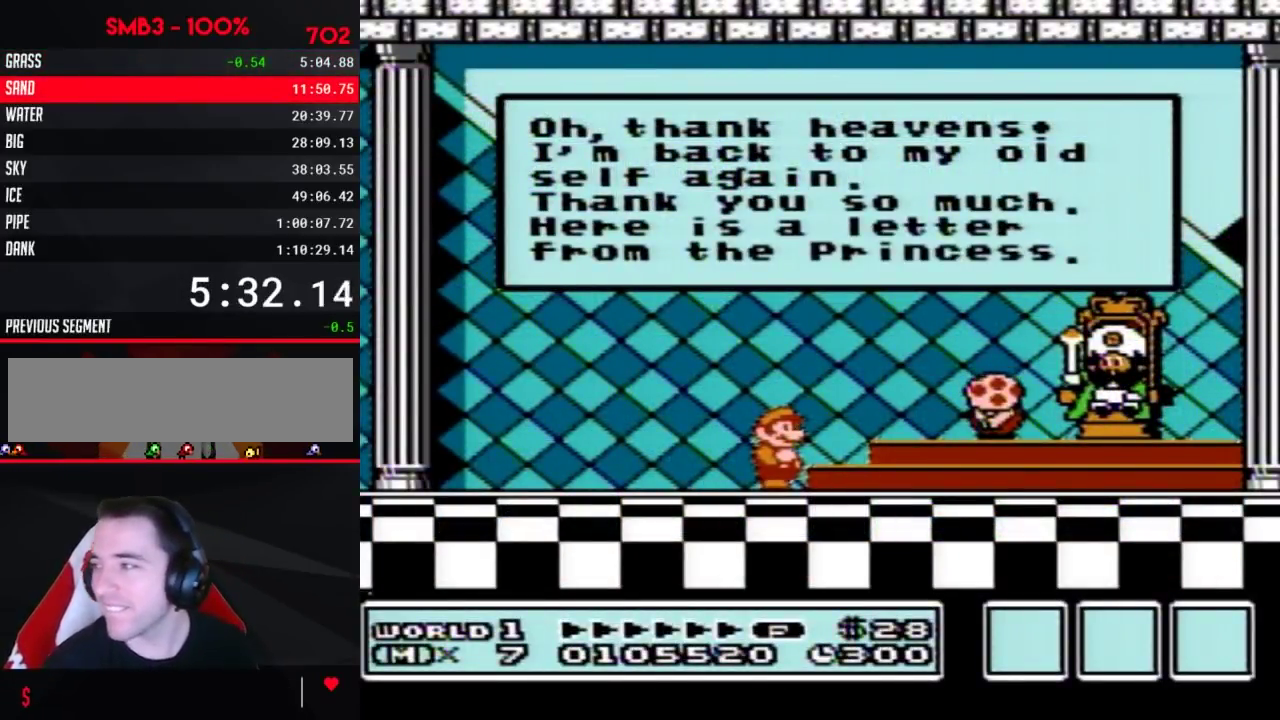
{"buttons": [], "events": [[50, "A", "up"], [117, "A", "down"], [150, "A", "up"], [233, "A", "down"], [300, "A", "up"], [367, "A", "down"], [433, "A", "up"], [467, "A", "down"], [483, "A", "up"]]}
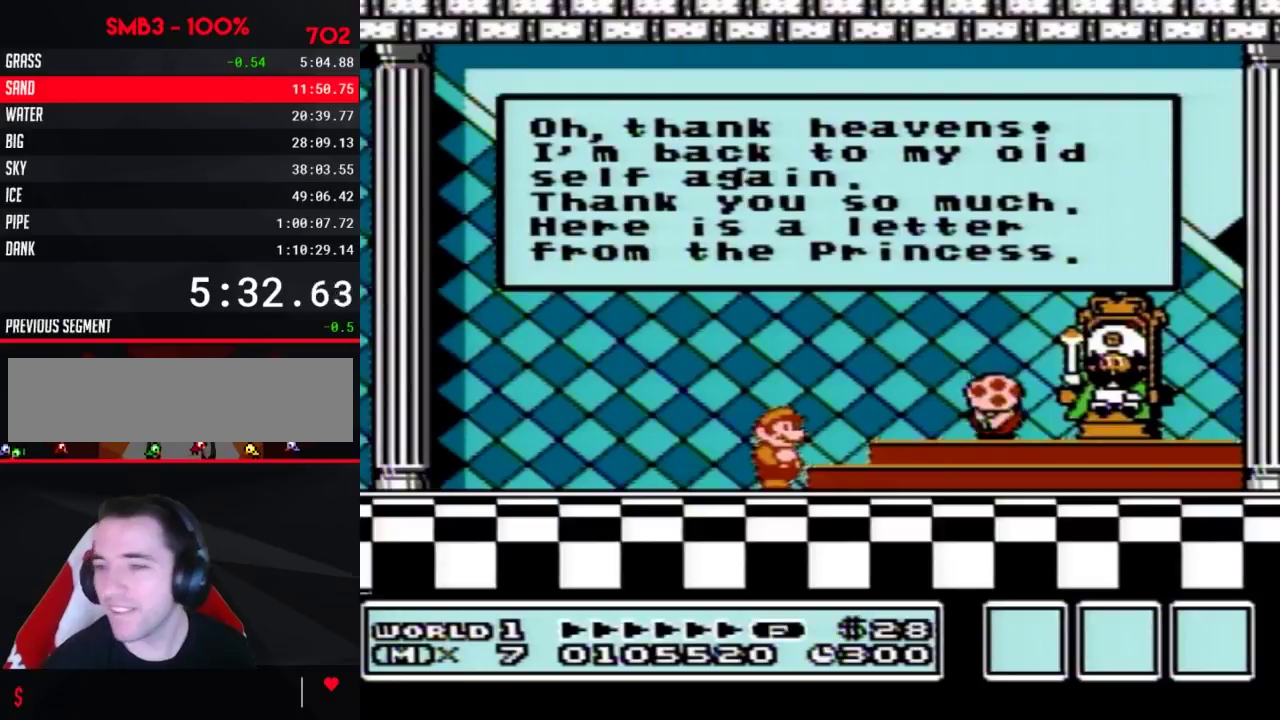
{"buttons": ["A"], "events": [[17, "A", "down"], [50, "A", "up"], [83, "A", "down"], [117, "A", "up"], [150, "A", "down"], [233, "A", "up"], [267, "A", "down"], [333, "A", "up"], [433, "A", "down"], [467, "A", "up"], [483, "A", "down"]]}
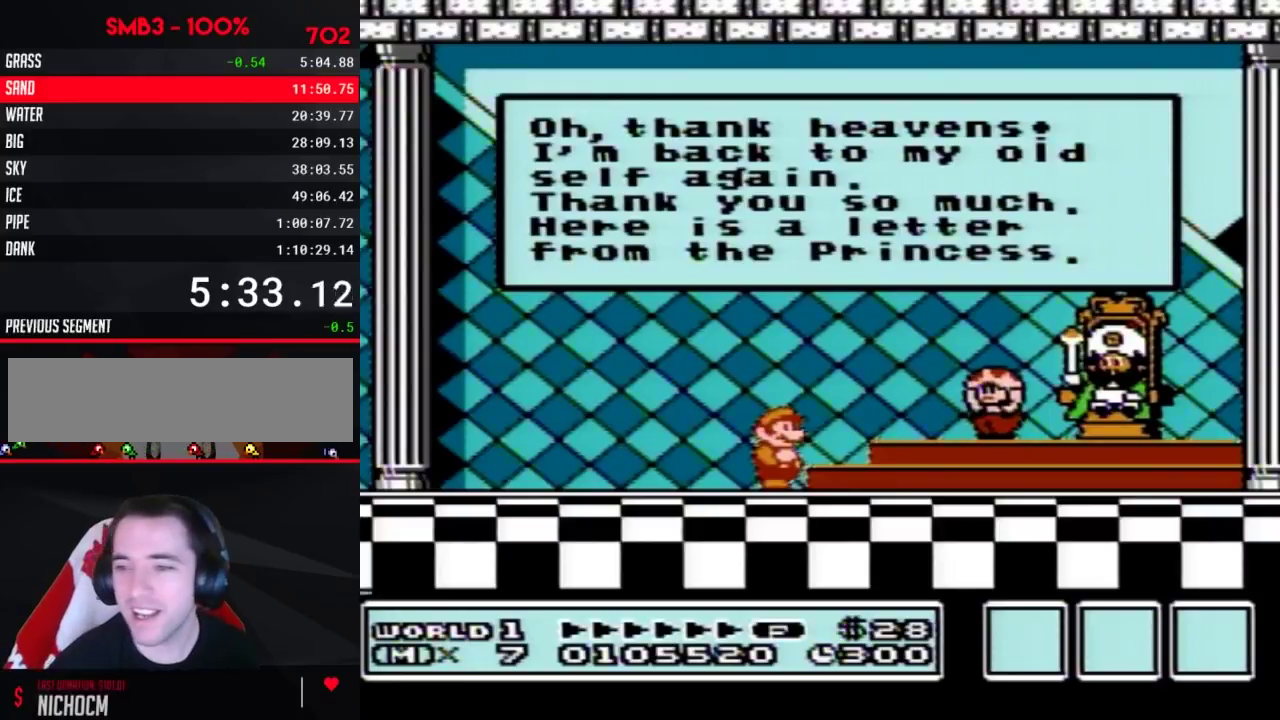
{"buttons": ["A"], "events": [[17, "A", "up"], [50, "A", "down"], [83, "A", "up"], [117, "A", "down"], [150, "A", "up"], [217, "A", "down"], [233, "A", "up"], [267, "A", "down"], [300, "A", "up"], [333, "A", "down"], [367, "A", "up"], [400, "A", "down"], [433, "A", "up"], [483, "A", "down"]]}
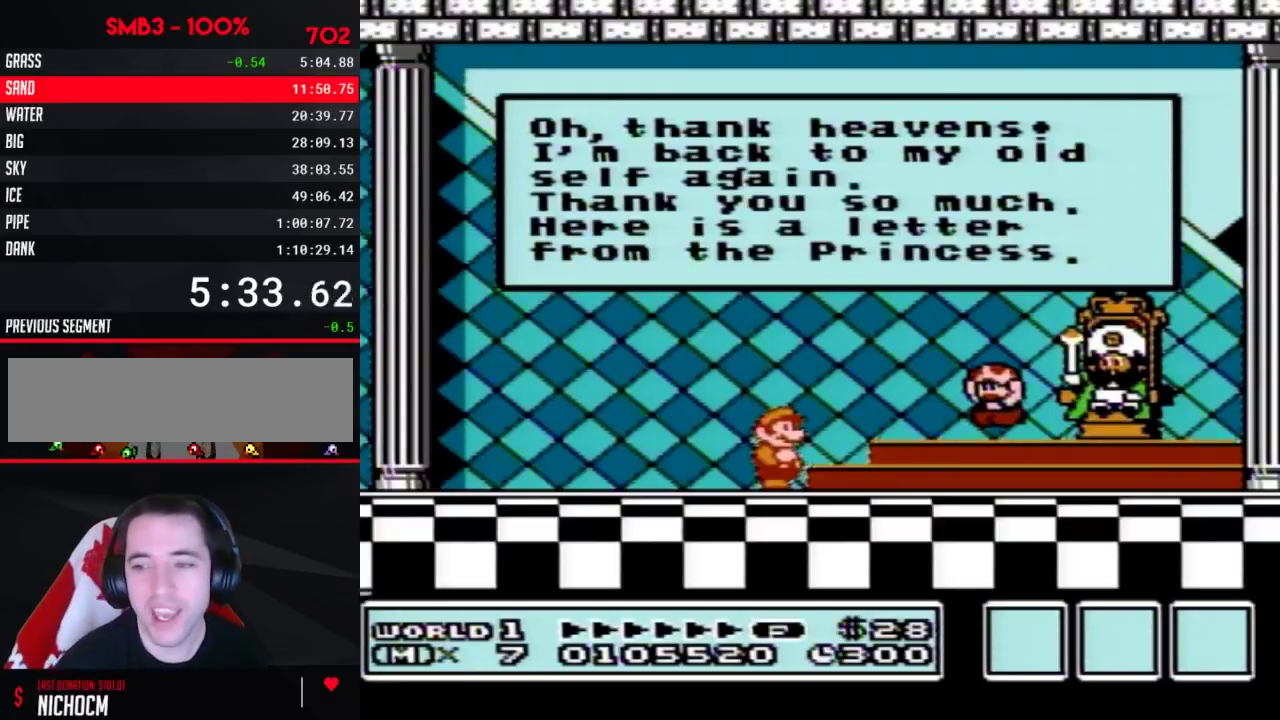
{"buttons": [], "events": [[17, "A", "up"], [117, "A", "down"], [150, "A", "up"], [183, "A", "down"], [217, "A", "up"], [233, "A", "down"], [267, "A", "up"], [300, "A", "down"], [333, "A", "up"], [367, "A", "down"], [433, "A", "up"], [450, "A", "down"], [483, "A", "up"]]}
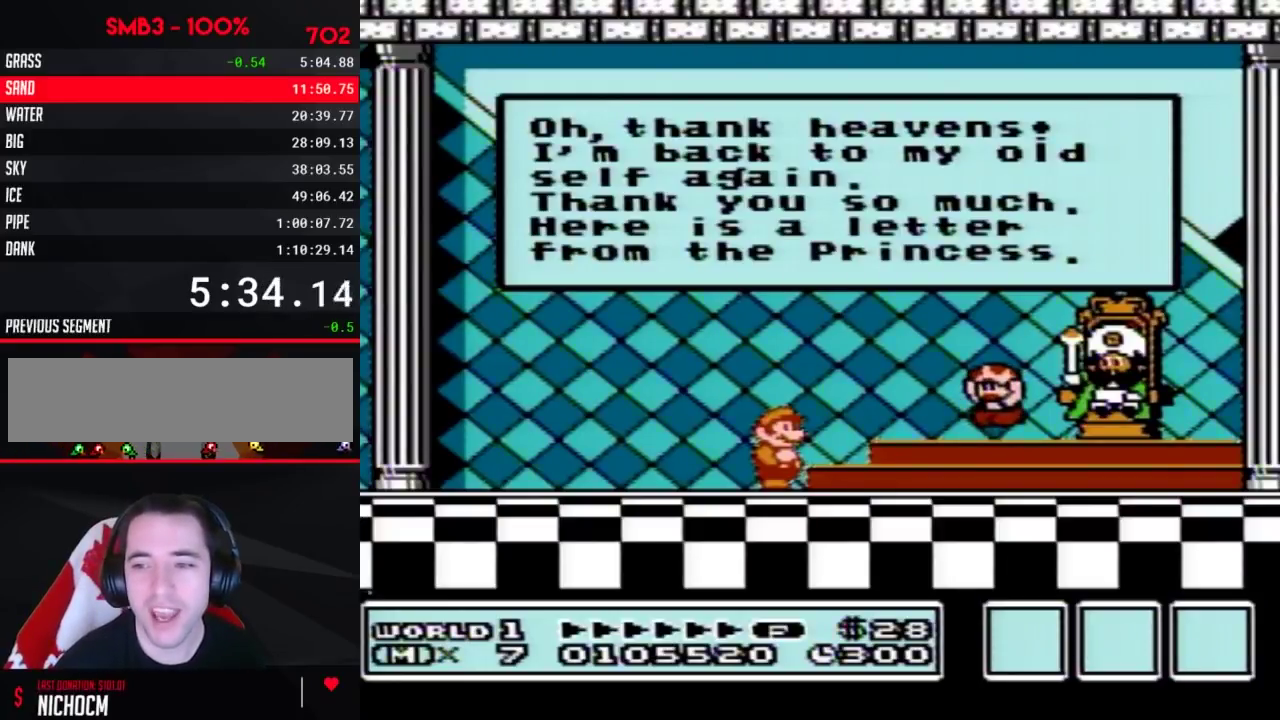
{"buttons": [], "events": [[17, "A", "down"], [50, "A", "up"], [83, "A", "down"], [117, "A", "up"], [150, "A", "down"], [217, "A", "up"], [233, "A", "down"], [267, "A", "up"], [300, "A", "down"], [333, "A", "up"], [367, "A", "down"], [400, "A", "up"], [433, "A", "down"], [483, "A", "up"]]}
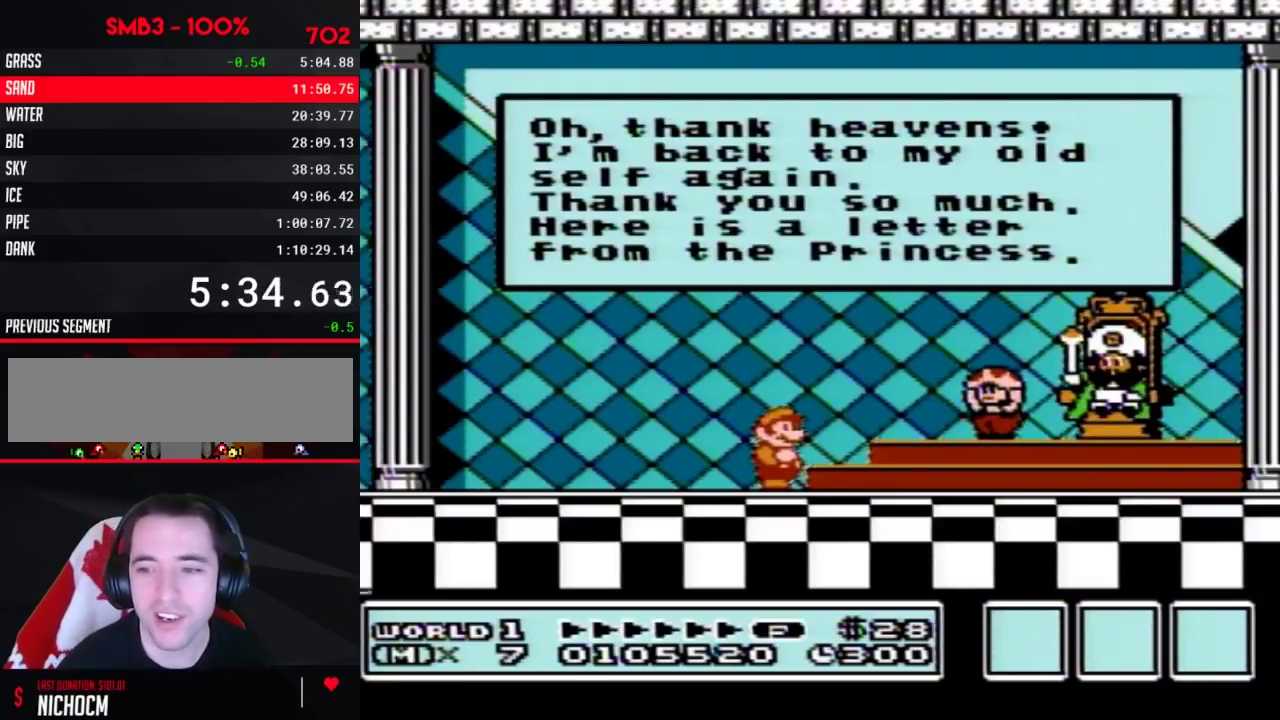
{"buttons": ["A"], "events": [[50, "A", "down"], [117, "A", "up"], [150, "A", "down"], [183, "A", "up"], [217, "A", "down"], [300, "A", "up"], [333, "A", "down"], [400, "A", "up"], [483, "A", "down"]]}
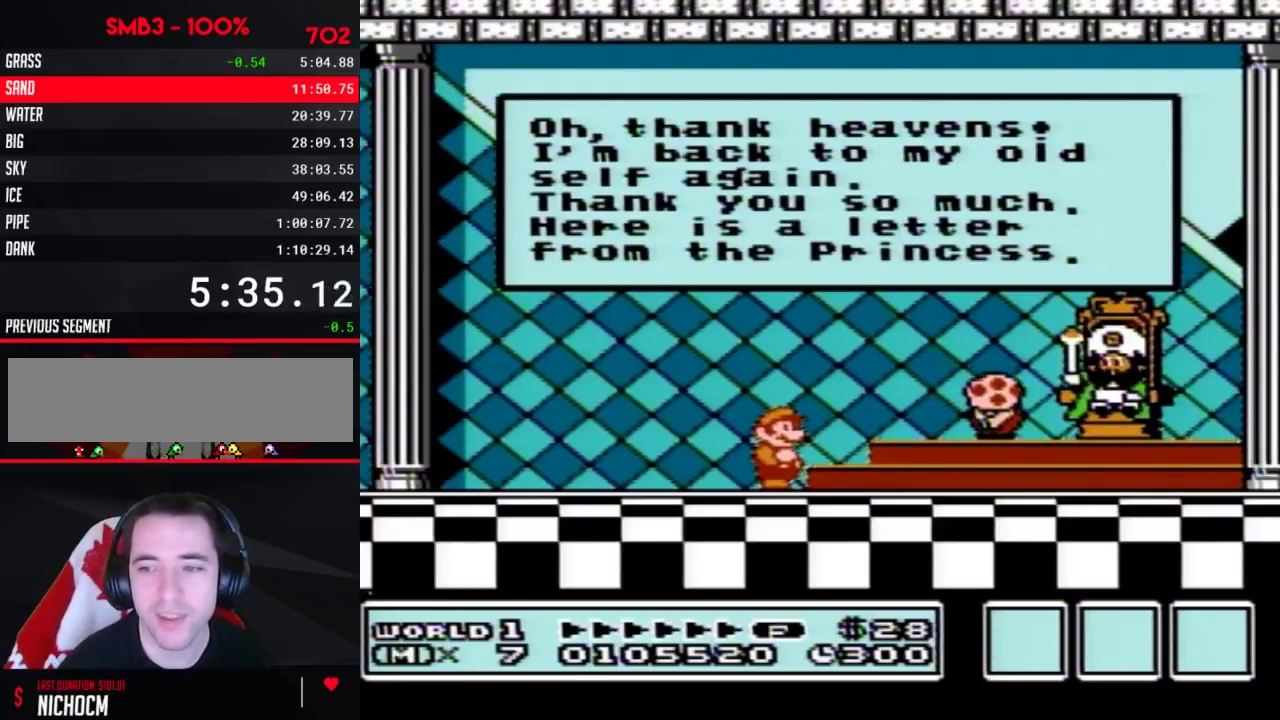
{"buttons": [], "events": [[17, "A", "up"], [50, "A", "down"], [83, "A", "up"], [117, "A", "down"], [233, "A", "up"], [267, "A", "down"], [300, "A", "up"], [333, "A", "down"], [367, "A", "up"], [400, "A", "down"], [433, "A", "up"], [467, "A", "down"], [500, "A", "up"]]}
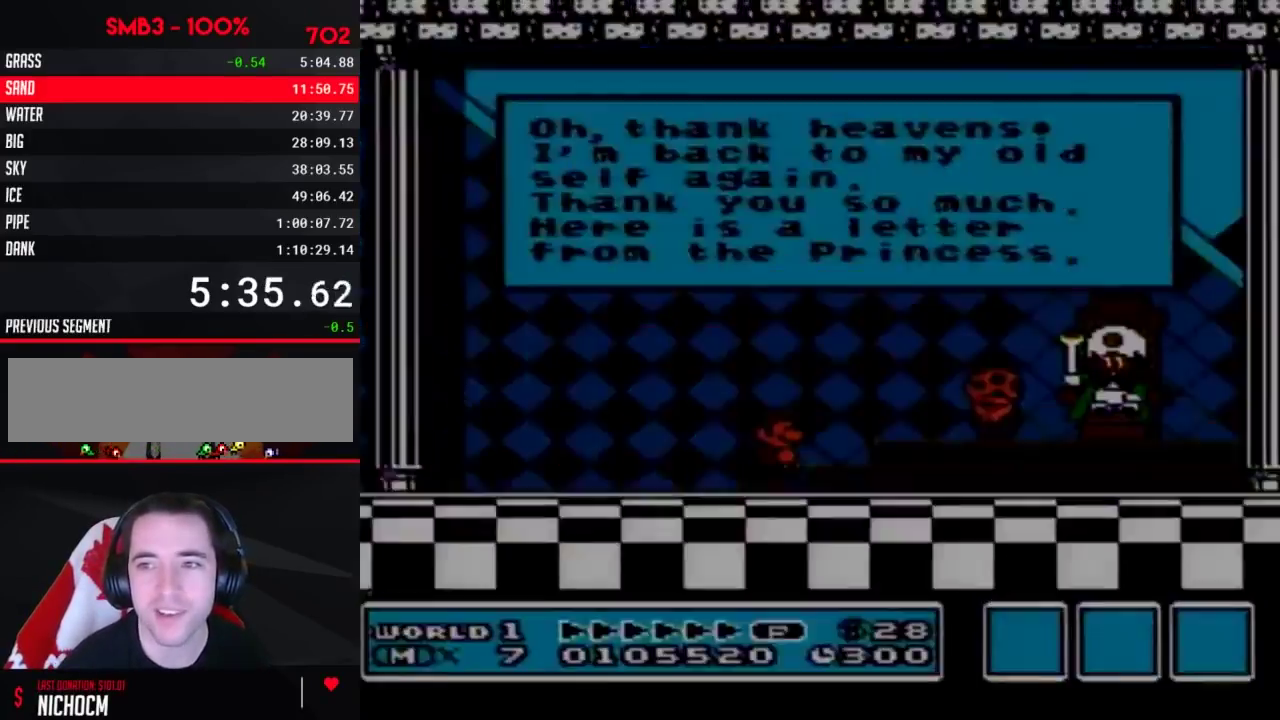
{"buttons": ["A"], "events": [[183, "A", "down"], [267, "A", "up"], [467, "A", "down"]]}
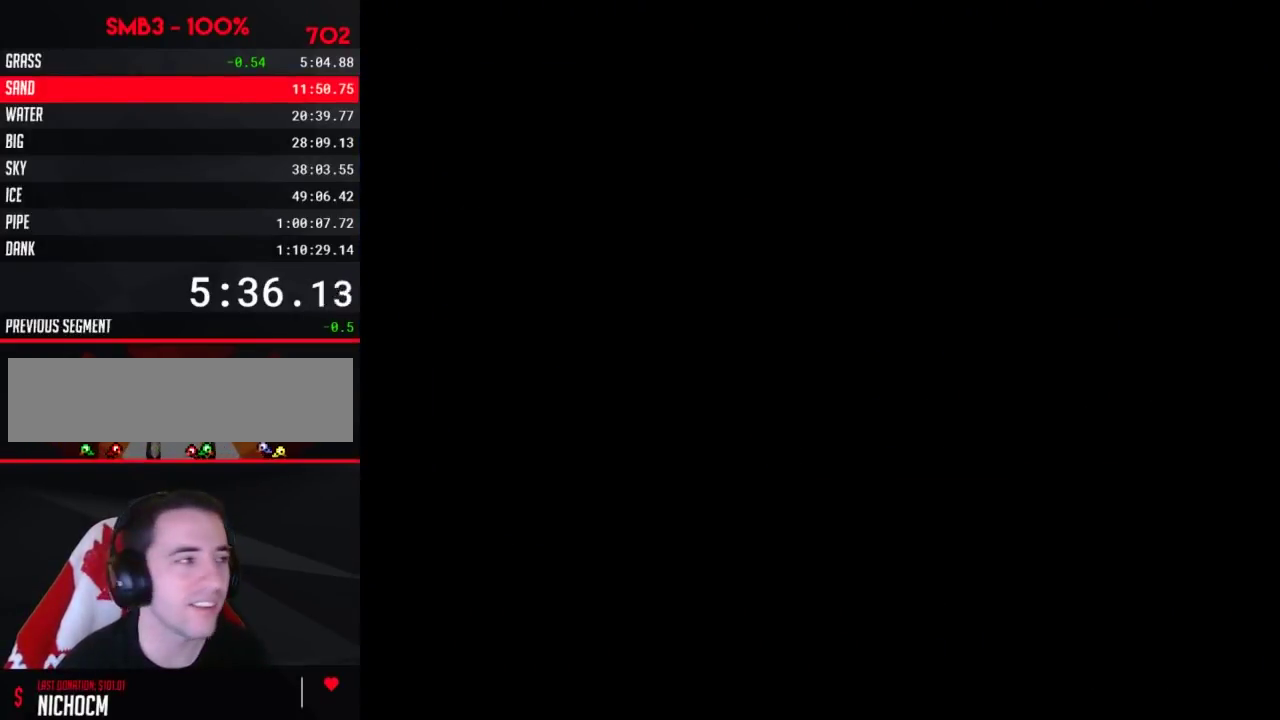
{"buttons": ["A"], "events": [[250, "A", "up"], [483, "A", "down"]]}
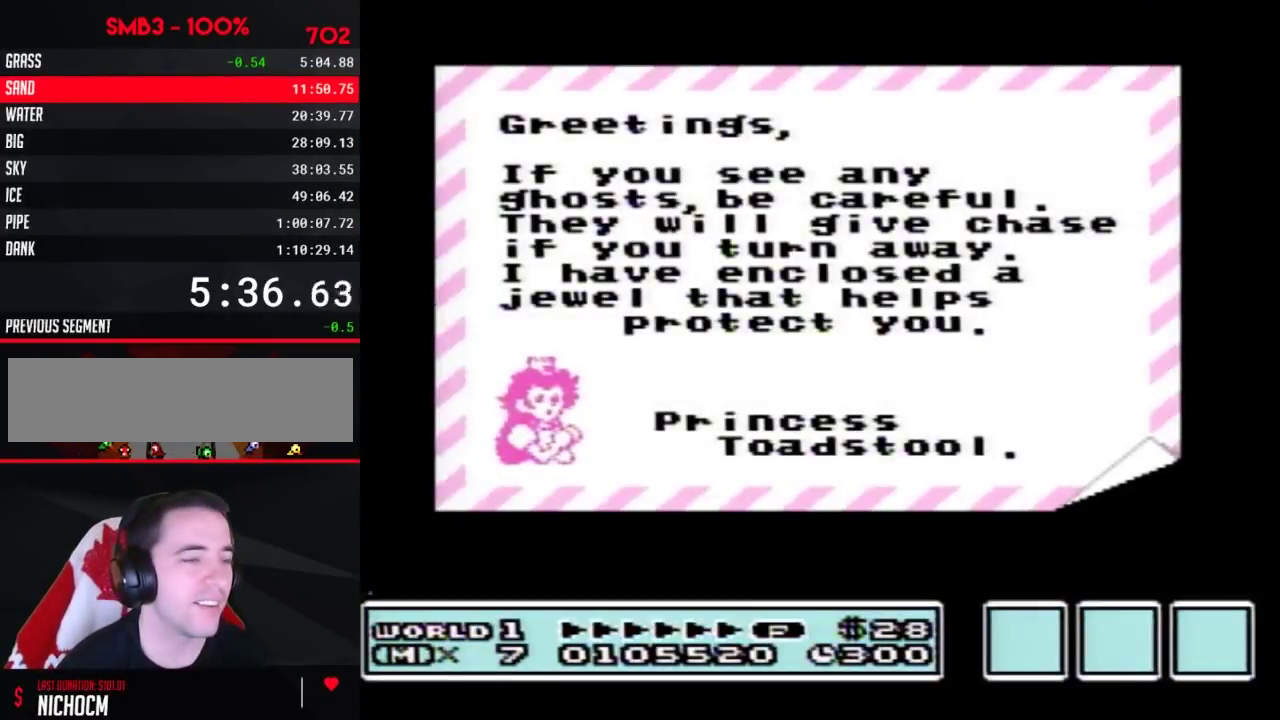
{"buttons": ["A"], "events": [[183, "A", "up"], [233, "A", "down"]]}
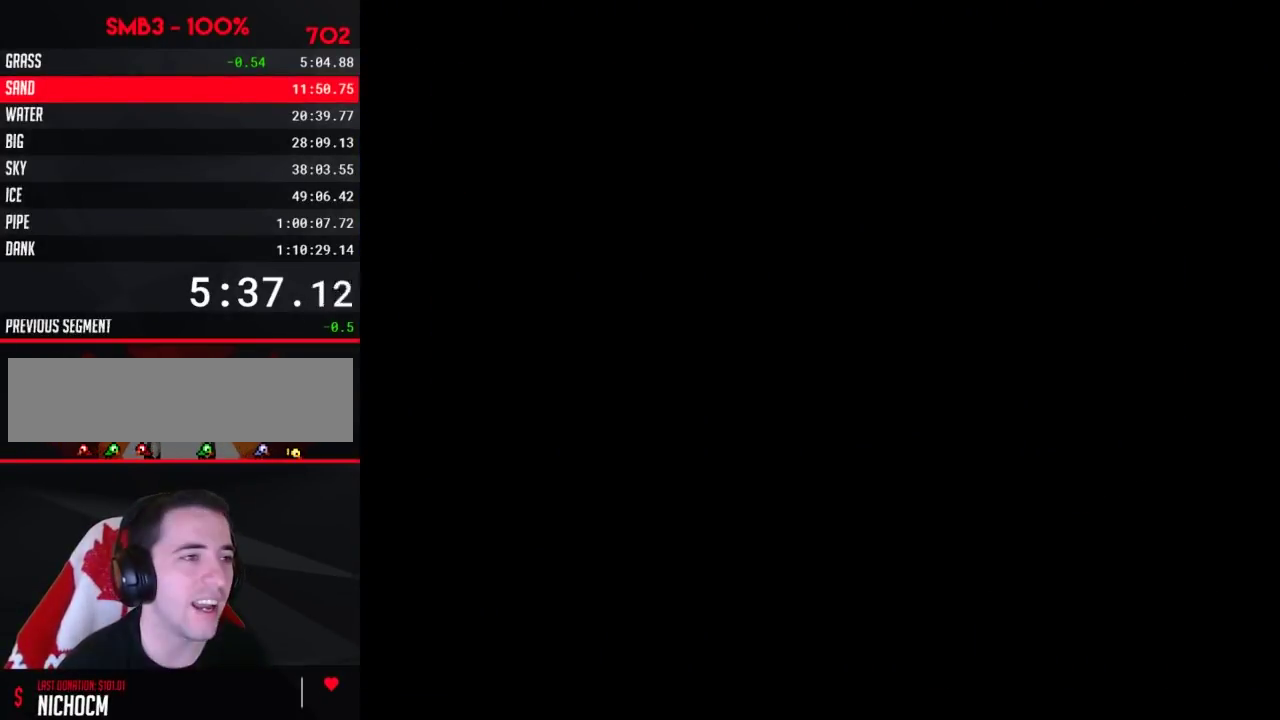
{"buttons": [], "events": [[267, "A", "up"]]}
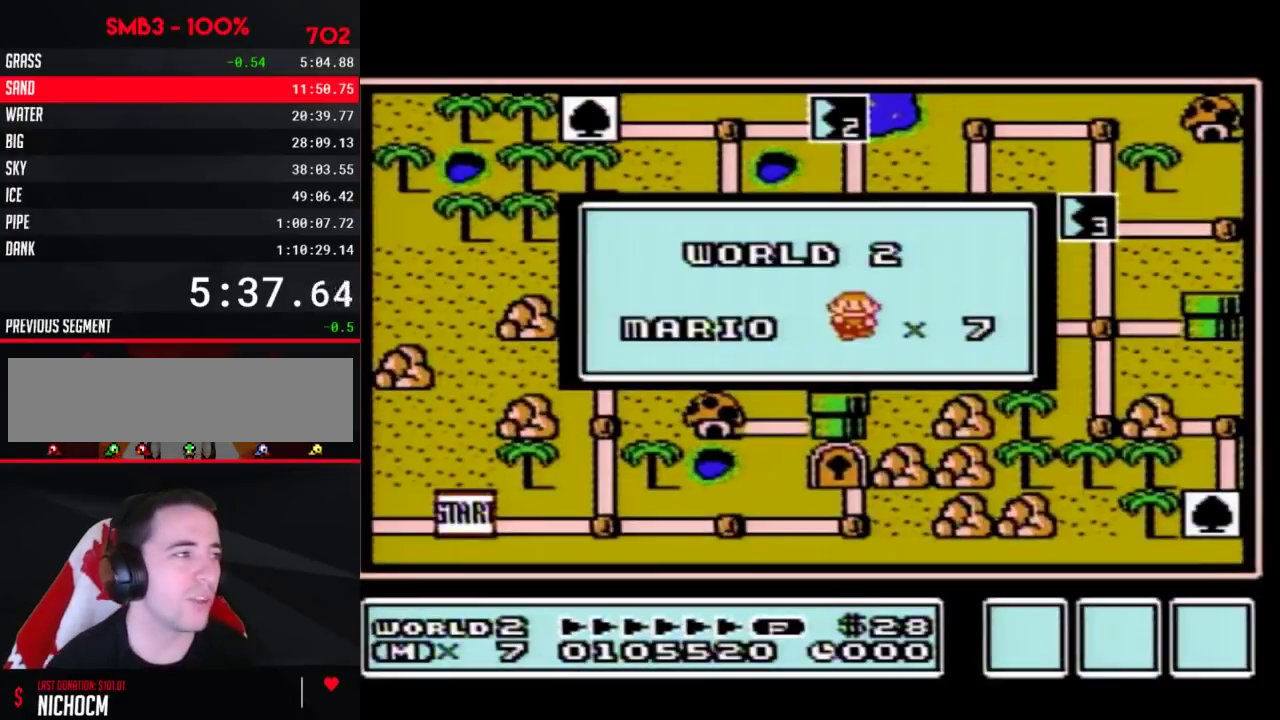
{"buttons": [], "events": []}
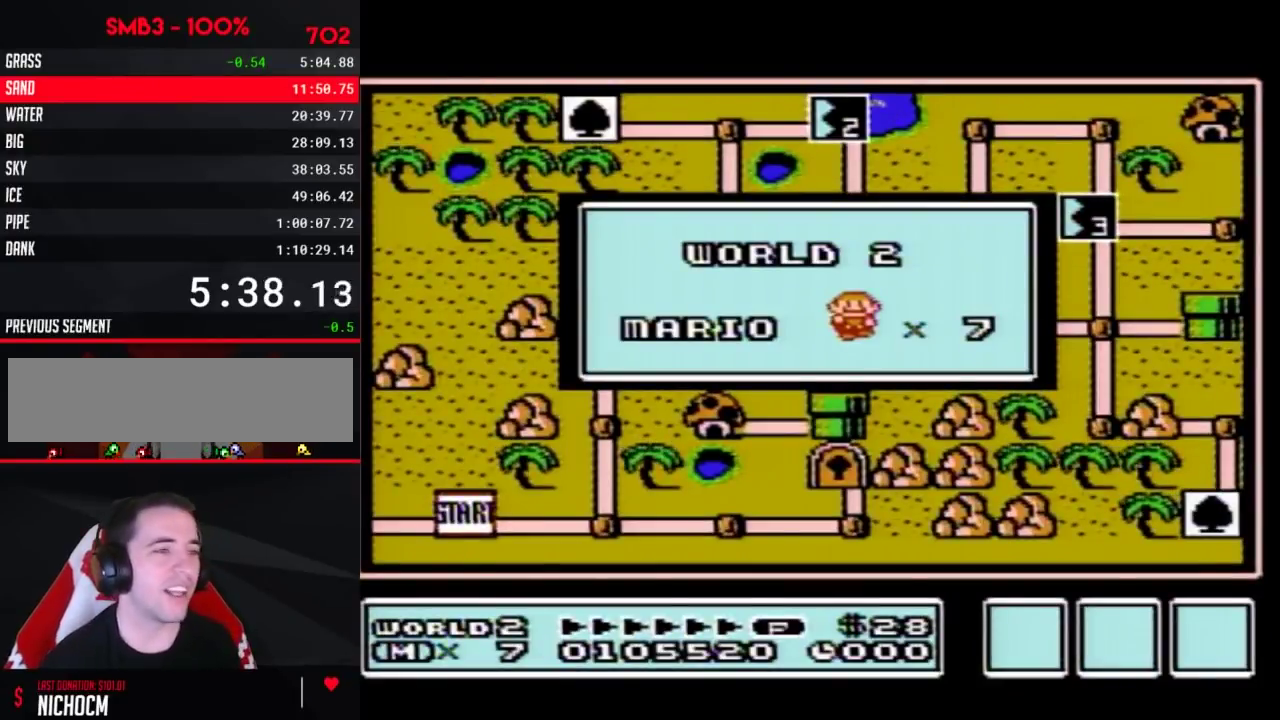
{"buttons": [], "events": []}
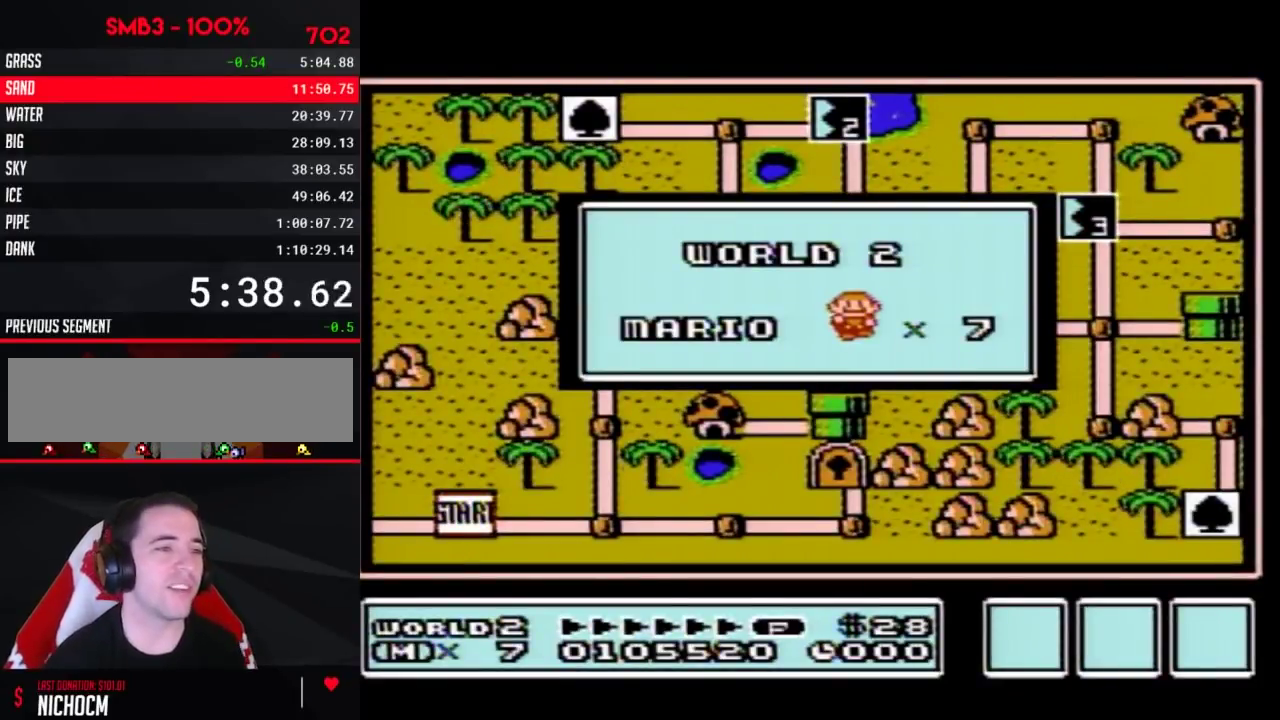
{"buttons": [], "events": []}
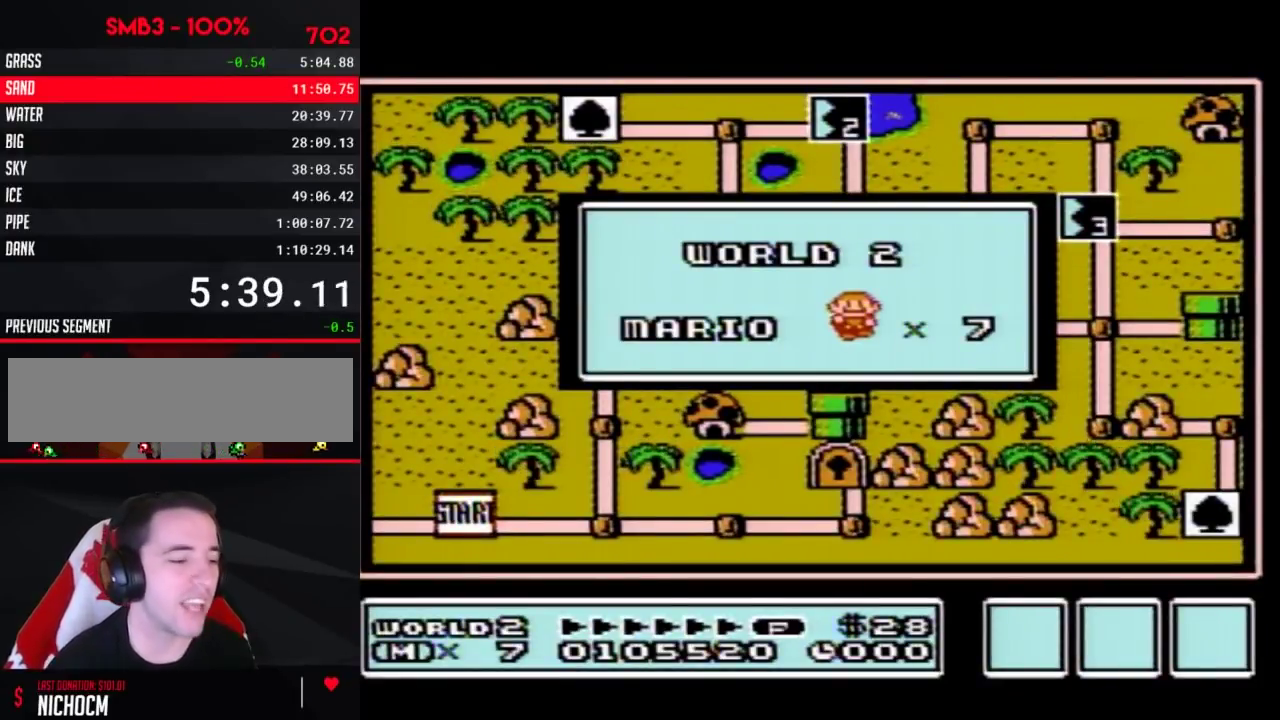
{"buttons": [], "events": []}
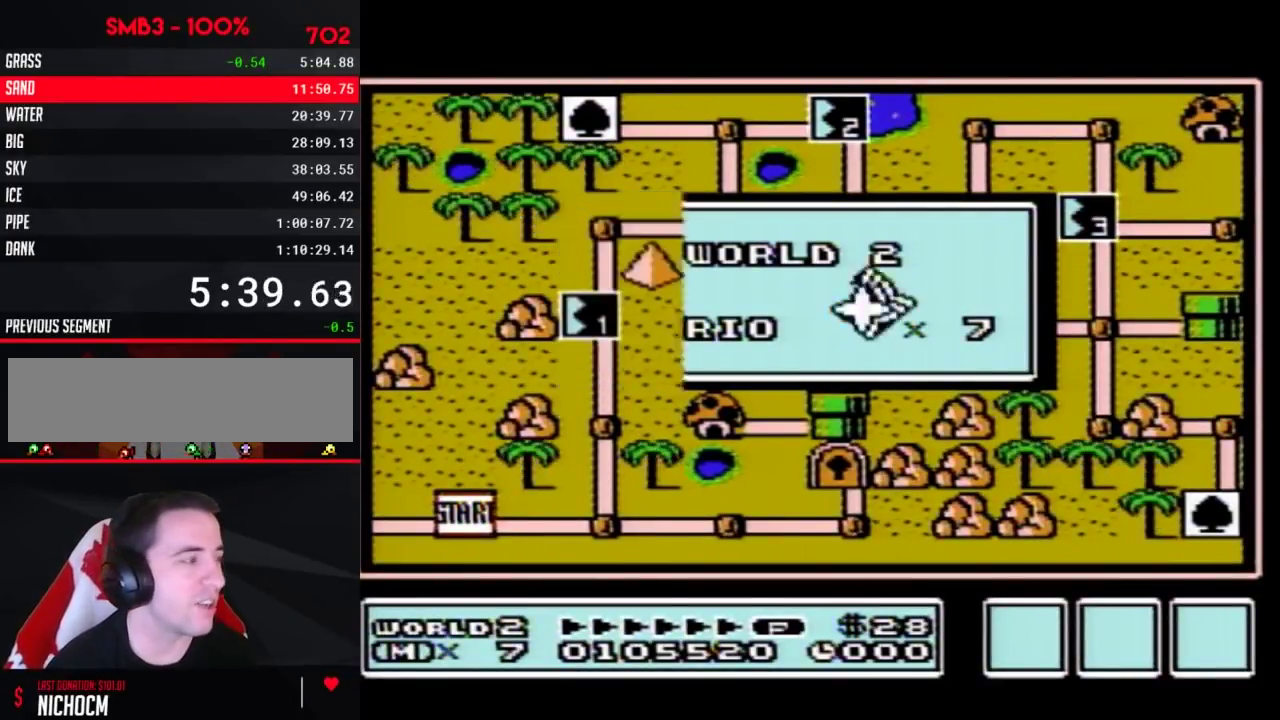
{"buttons": [], "events": []}
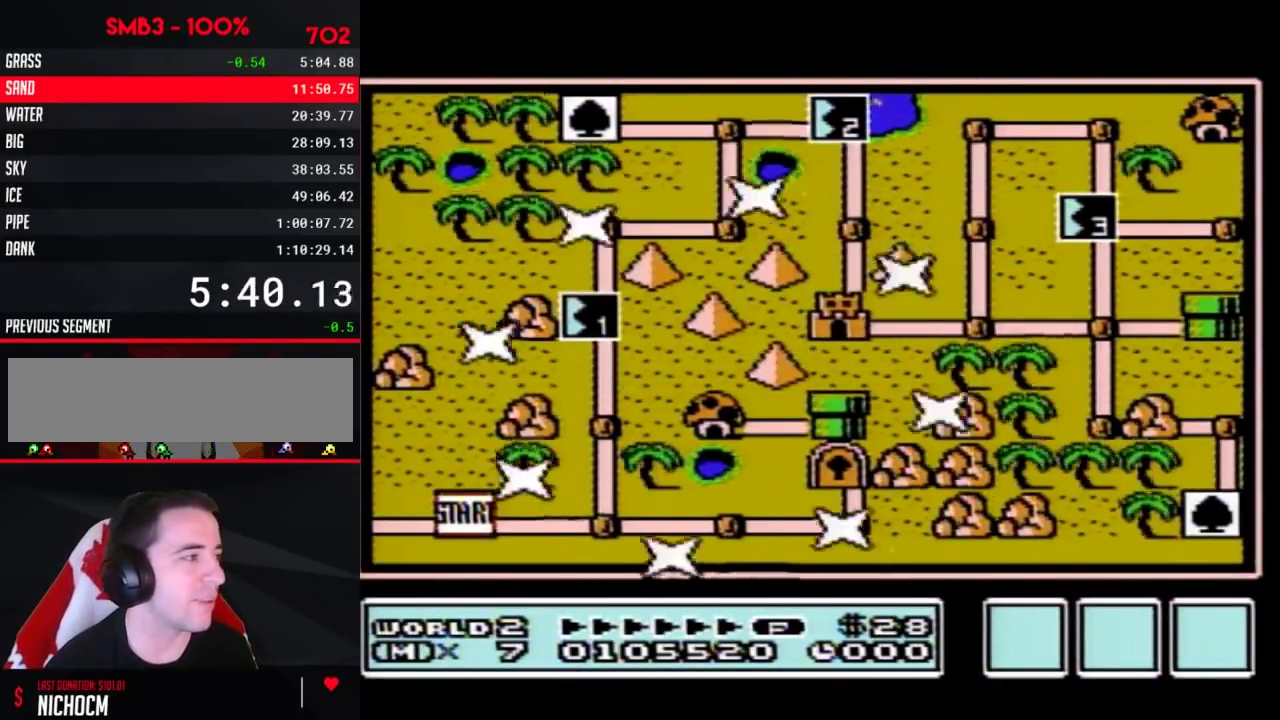
{"buttons": ["DPAD_RIGHT"], "events": [[400, "DPAD_RIGHT", "down"]]}
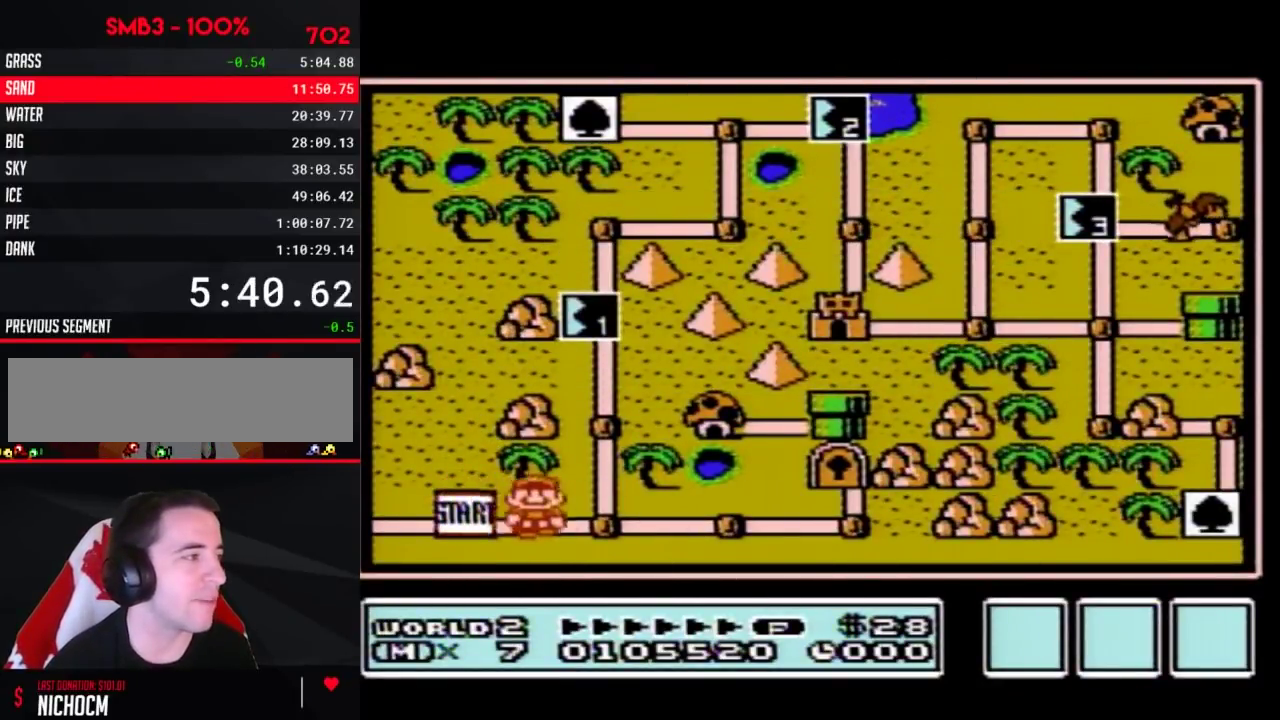
{"buttons": ["DPAD_UP"], "events": [[117, "DPAD_RIGHT", "up"], [183, "DPAD_UP", "down"], [433, "DPAD_UP", "up"], [483, "DPAD_UP", "down"]]}
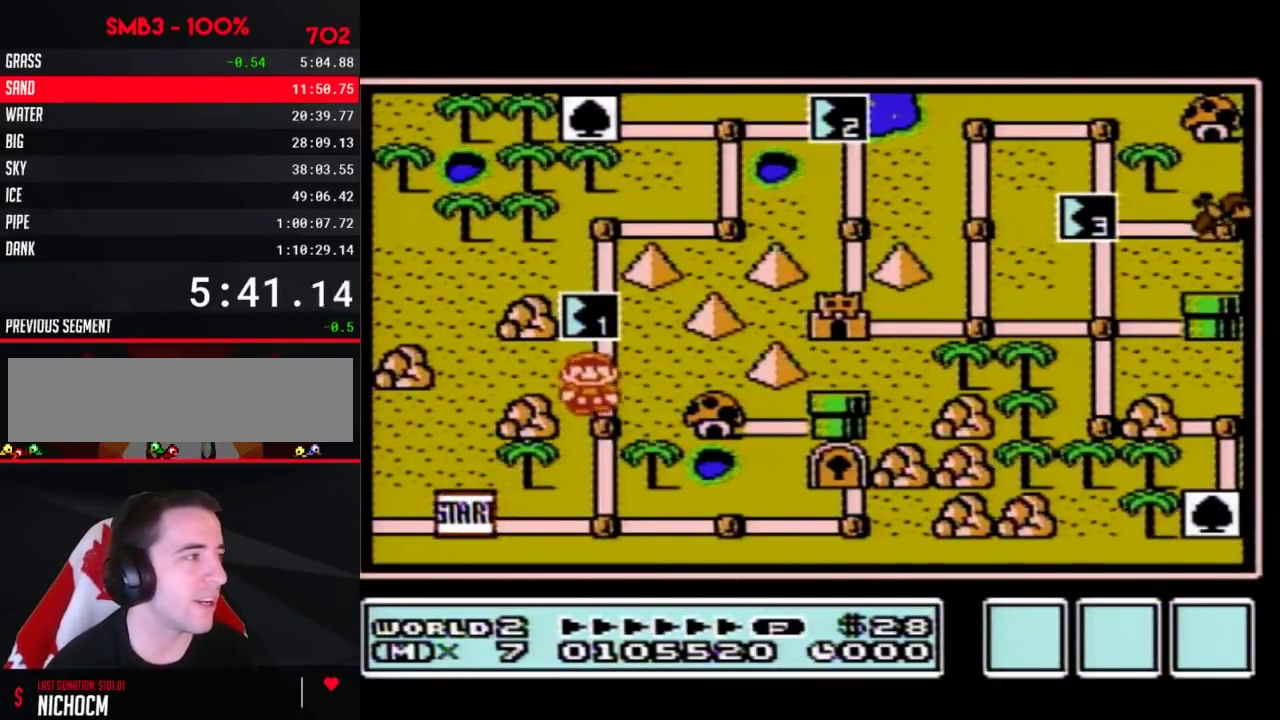
{"buttons": ["DPAD_UP"], "events": []}
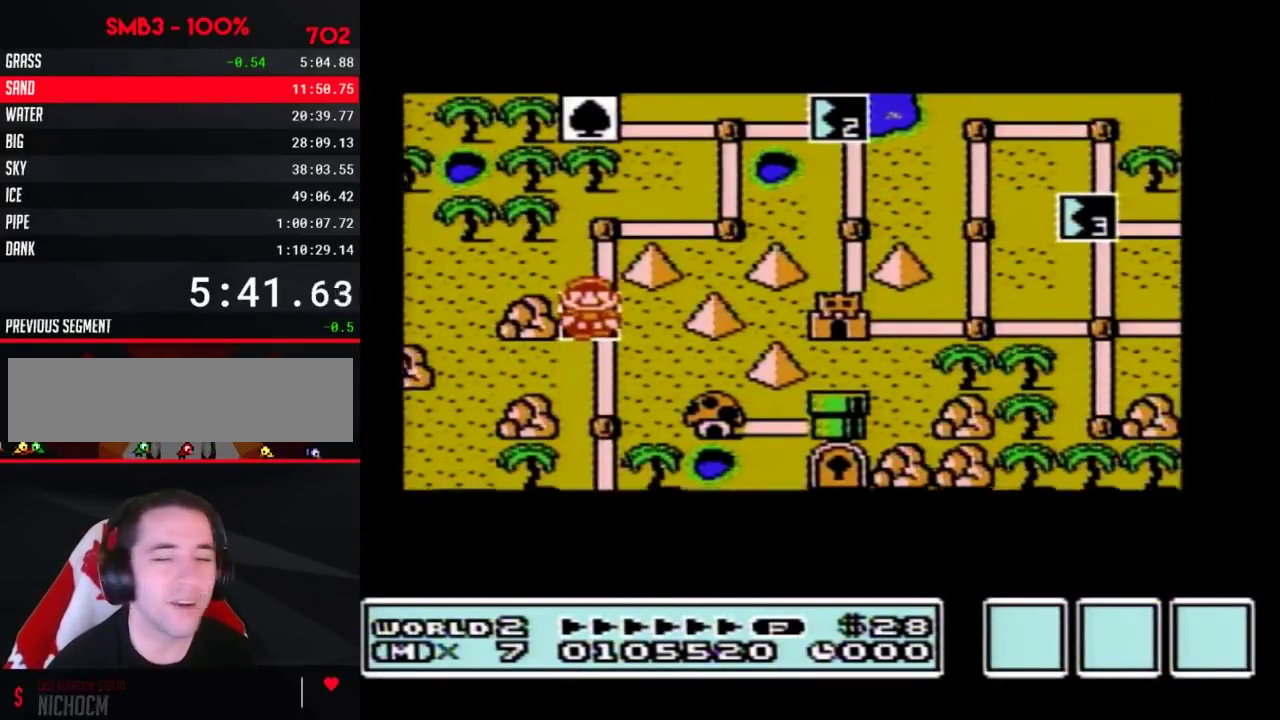
{"buttons": ["DPAD_UP"], "events": []}